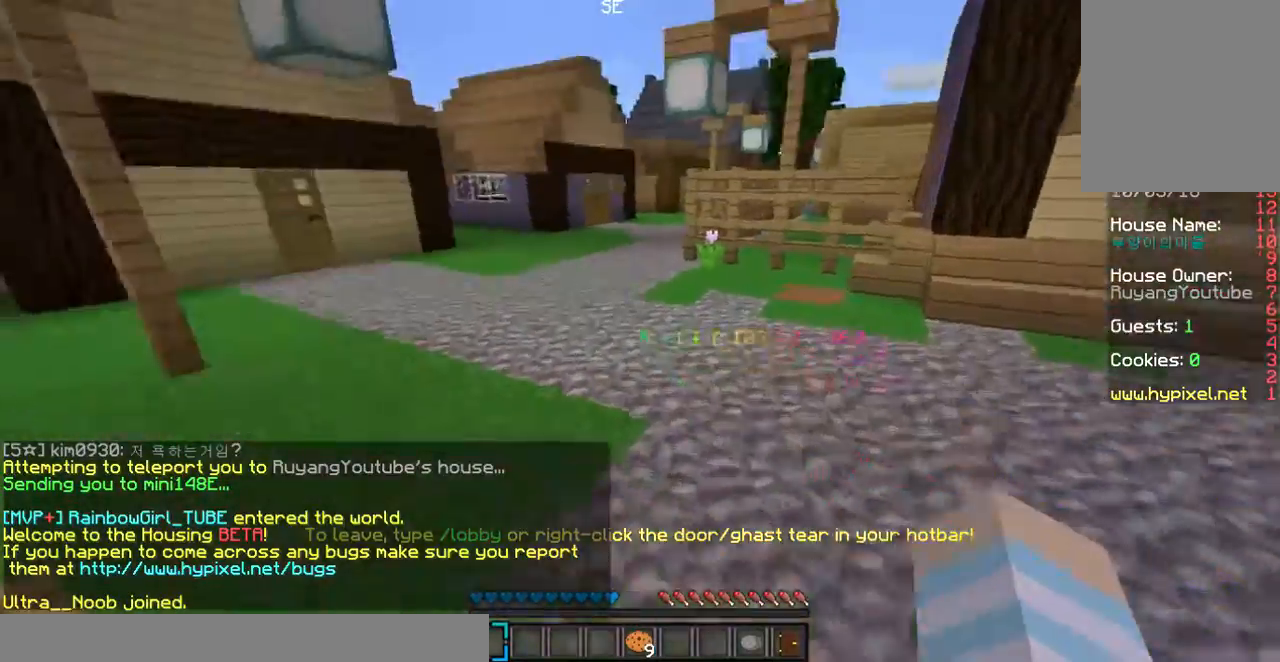
Gameplay with keyboard and mouse; each line is a JSON object with the keys and mouse buttons held at the frame after it. "events" lists presses ("down") and releases ("up") of "a", "d", "s", "w", "mouse_left" and "mouse_right" between this image and that frame as [ms after this image, input, new state], when the widget could be followed in between. "mouse_left", "mouse_right" = the "left", "right" buttons of the "mouse" list. No other keys are recorded. Fast repeated clicks can show as one long hold. Mouse movement is not recorded.
{"keys": ["w"], "mouse": [], "events": [[67, "mouse_left", "down"], [436, "mouse_left", "up"]]}
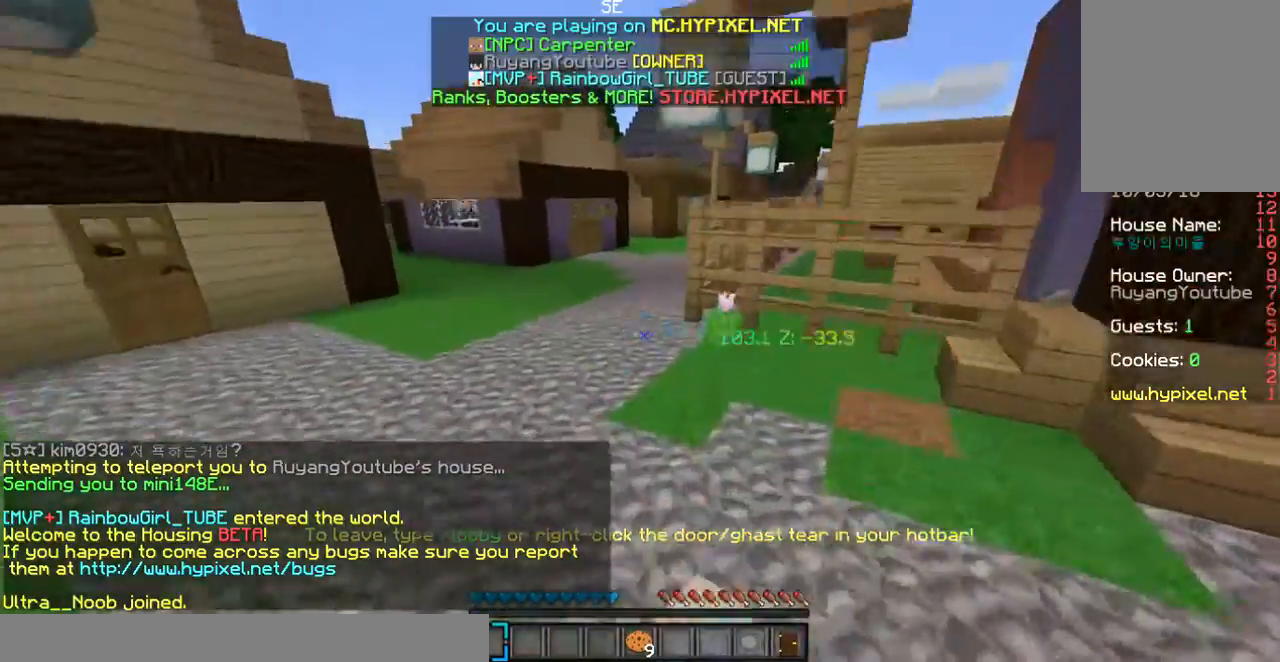
{"keys": ["w"], "mouse": [], "events": []}
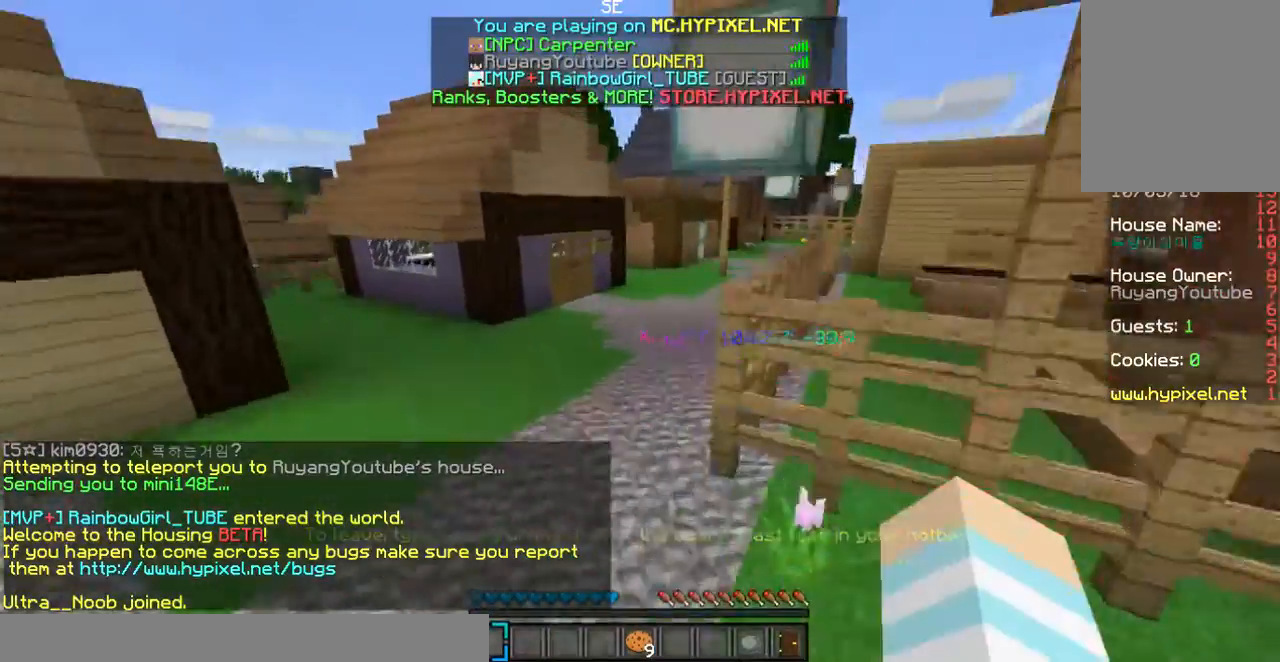
{"keys": ["w"], "mouse": [], "events": []}
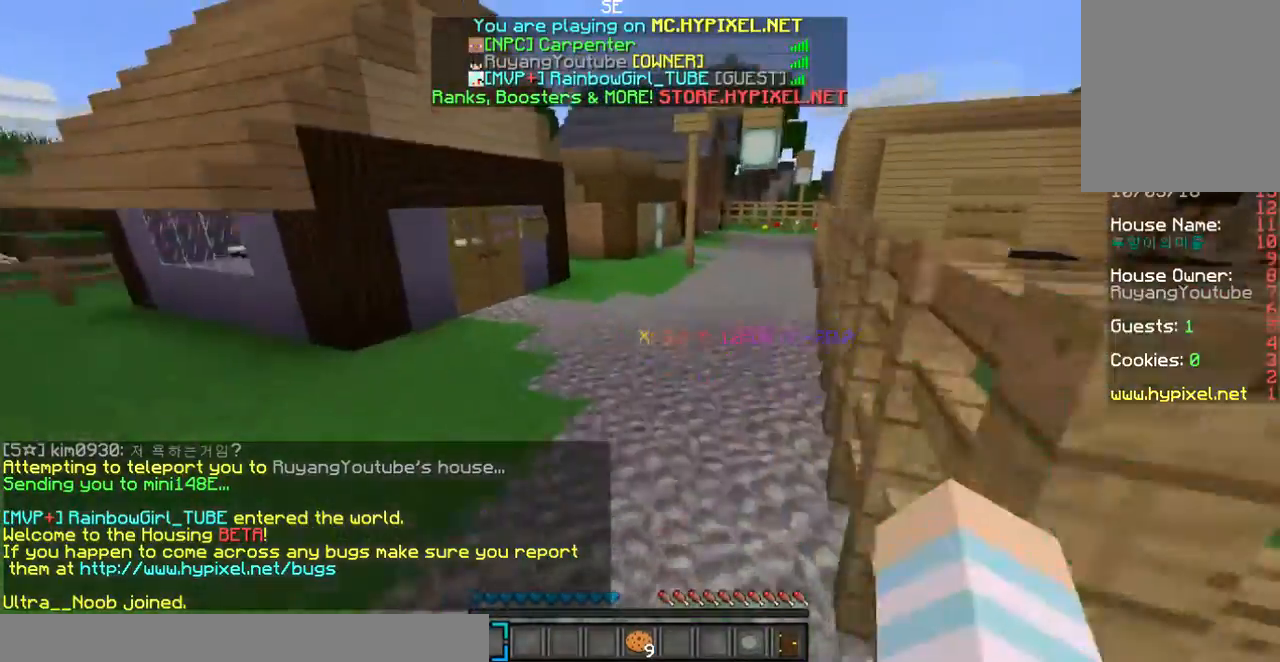
{"keys": ["w"], "mouse": [], "events": [[168, "mouse_left", "down"], [470, "mouse_left", "up"]]}
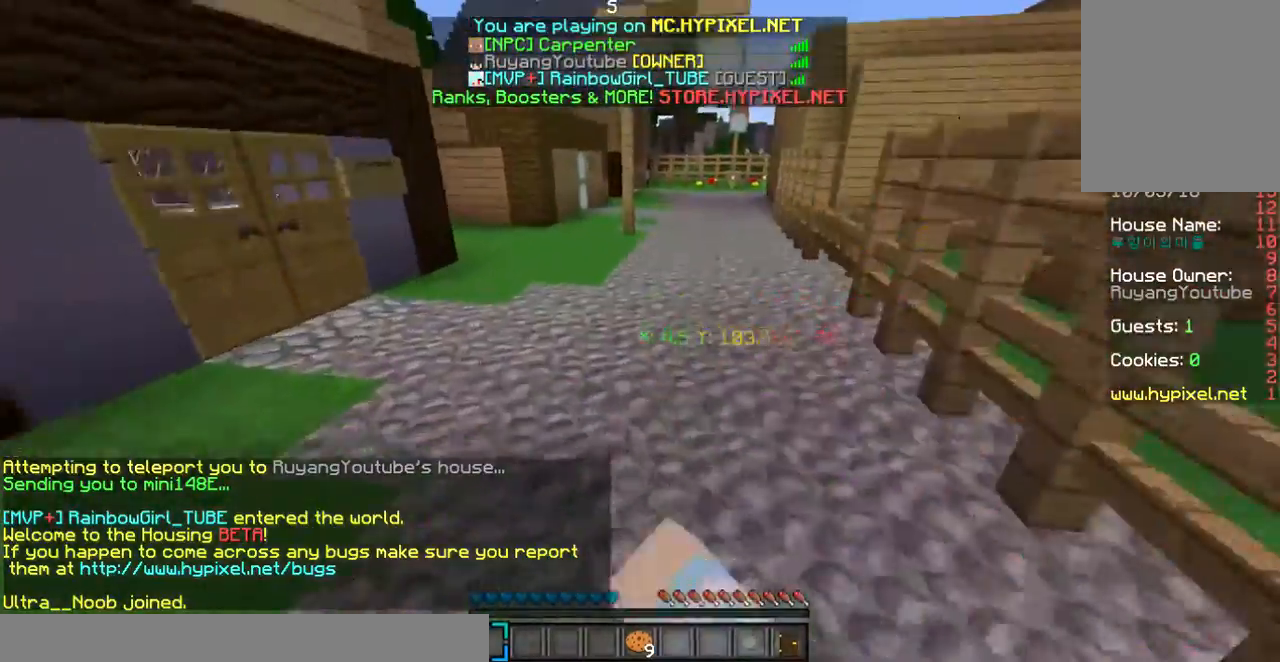
{"keys": ["d", "w"], "mouse": [], "events": [[436, "d", "down"]]}
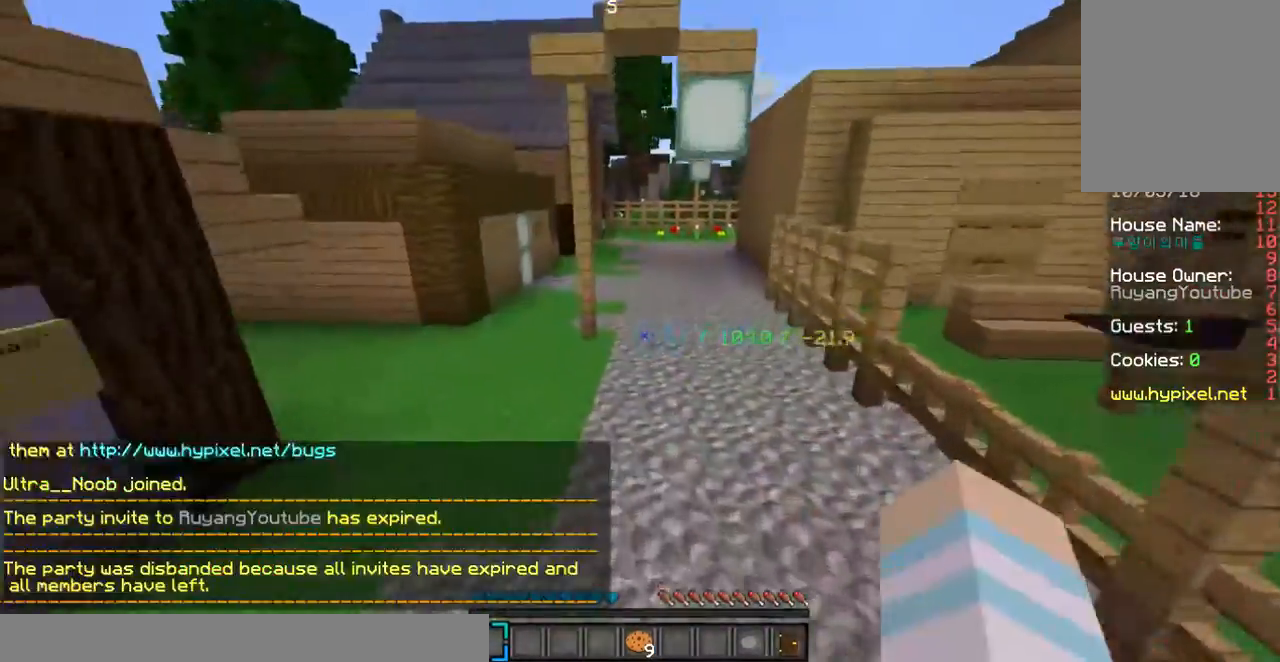
{"keys": ["w"], "mouse": [], "events": [[134, "d", "up"]]}
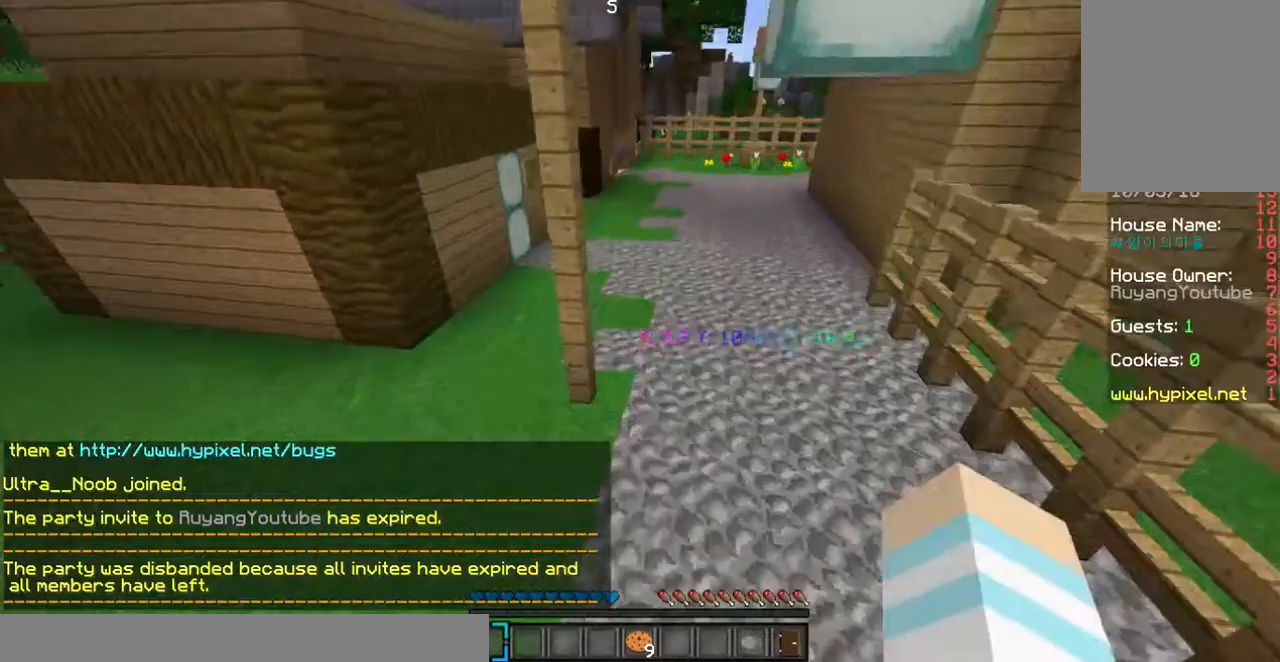
{"keys": [], "mouse": ["left"], "events": [[202, "mouse_left", "down"], [470, "w", "up"]]}
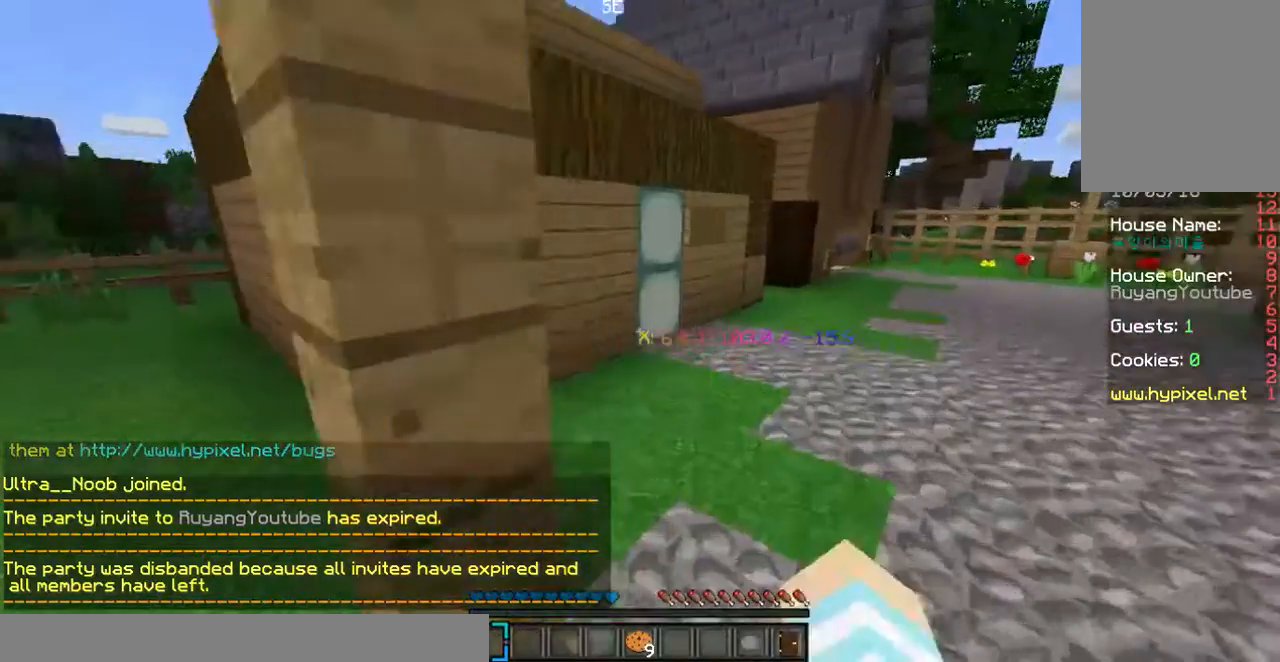
{"keys": ["w"], "mouse": [], "events": [[269, "w", "down"], [336, "mouse_left", "up"]]}
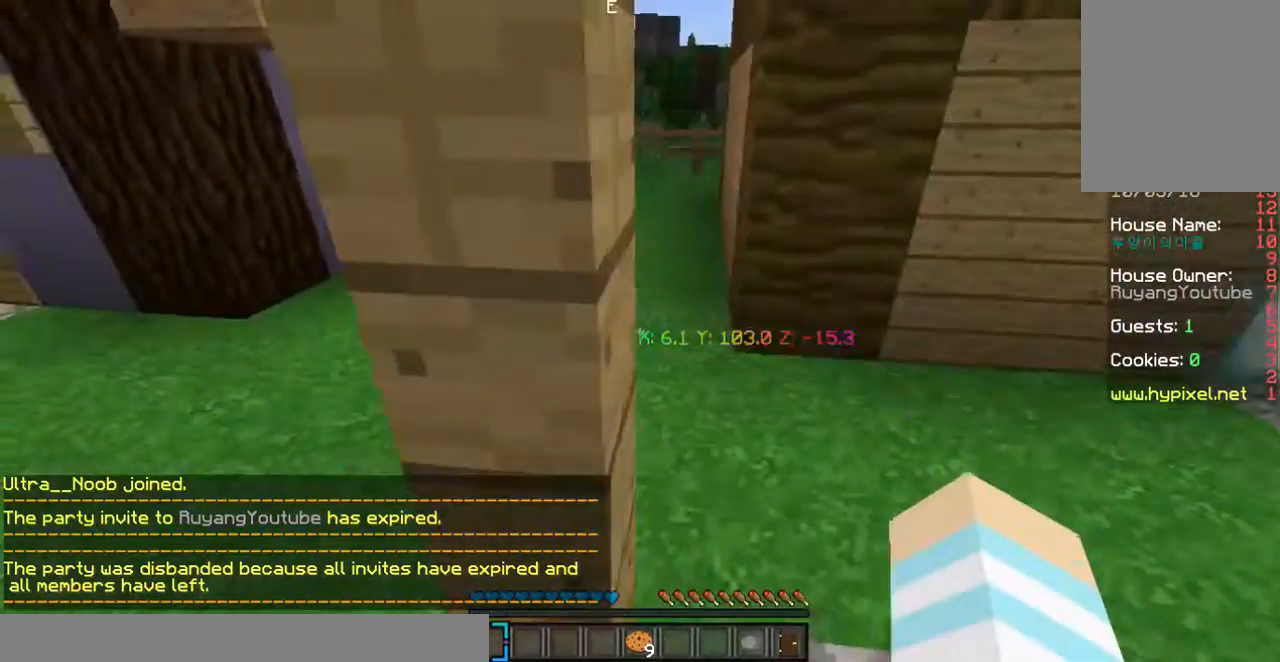
{"keys": ["w"], "mouse": [], "events": [[34, "a", "down"], [369, "a", "up"]]}